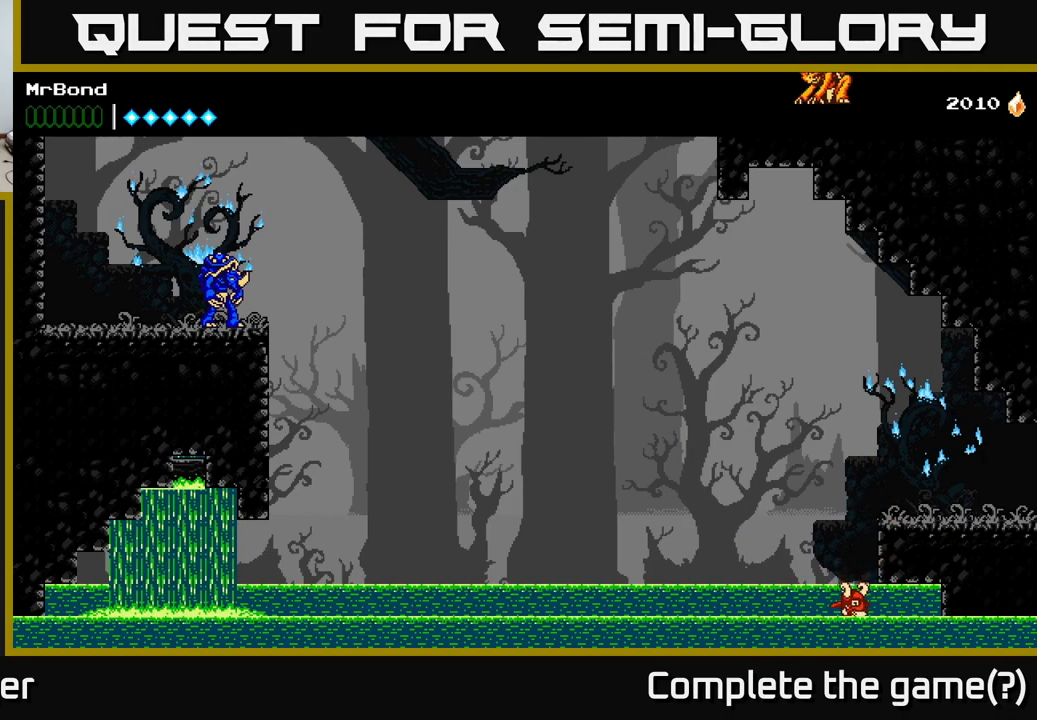
Gameplay with a controller (Xbox layout); each line is a JSON object with the inputs held at the frame after it. "events" lists button and stick changes between this image and that frame as [ms after this image, input, new state], when the widget could be followed in between. Not read: left_stick.
{"buttons": [], "right_stick": "center", "events": []}
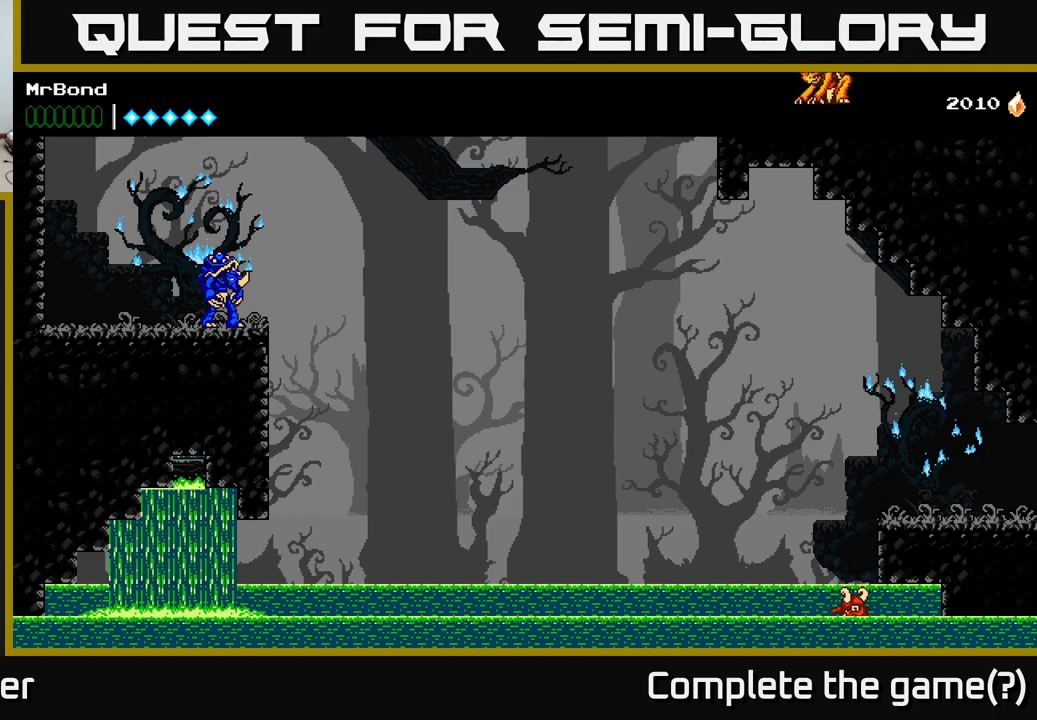
{"buttons": [], "right_stick": "center", "events": []}
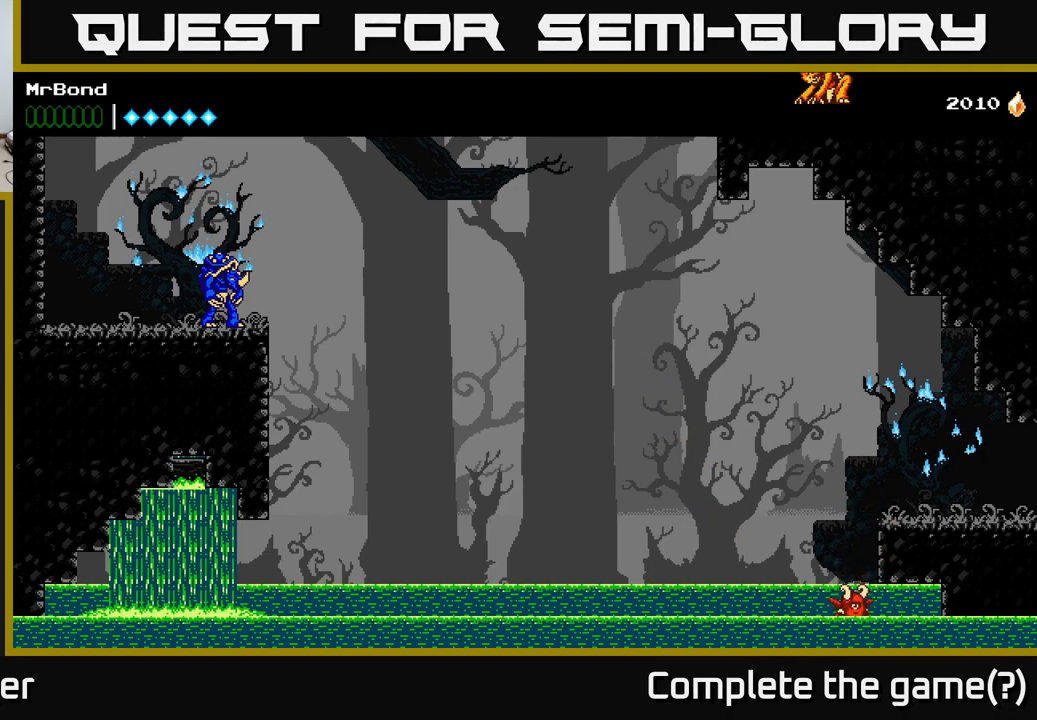
{"buttons": [], "right_stick": "center", "events": []}
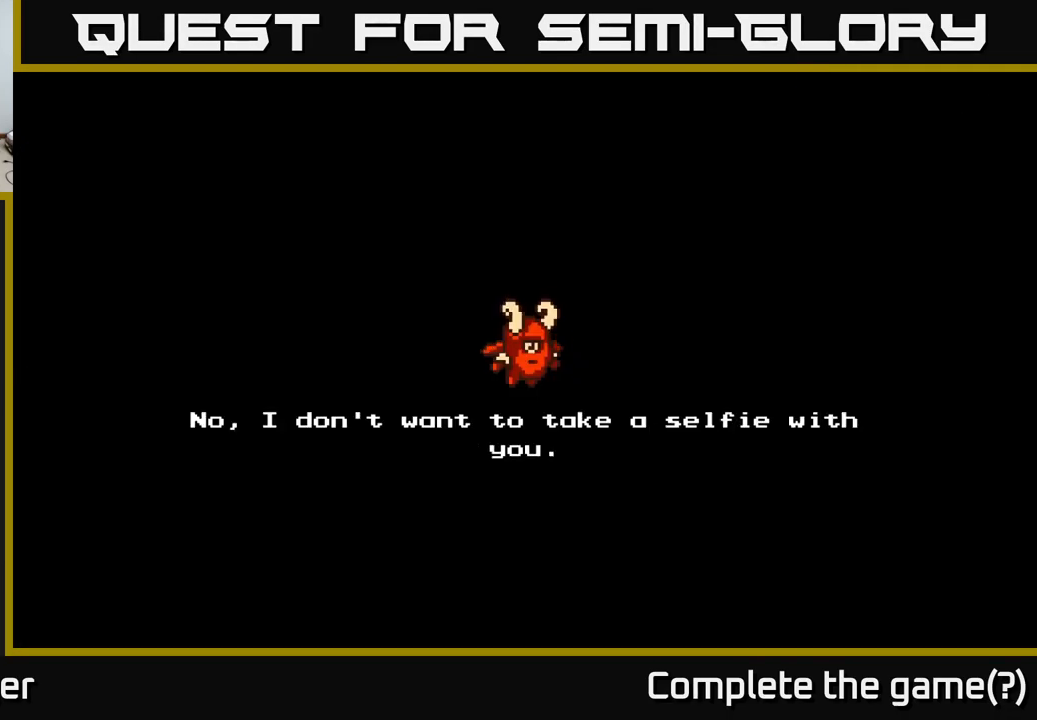
{"buttons": [], "right_stick": "center", "events": []}
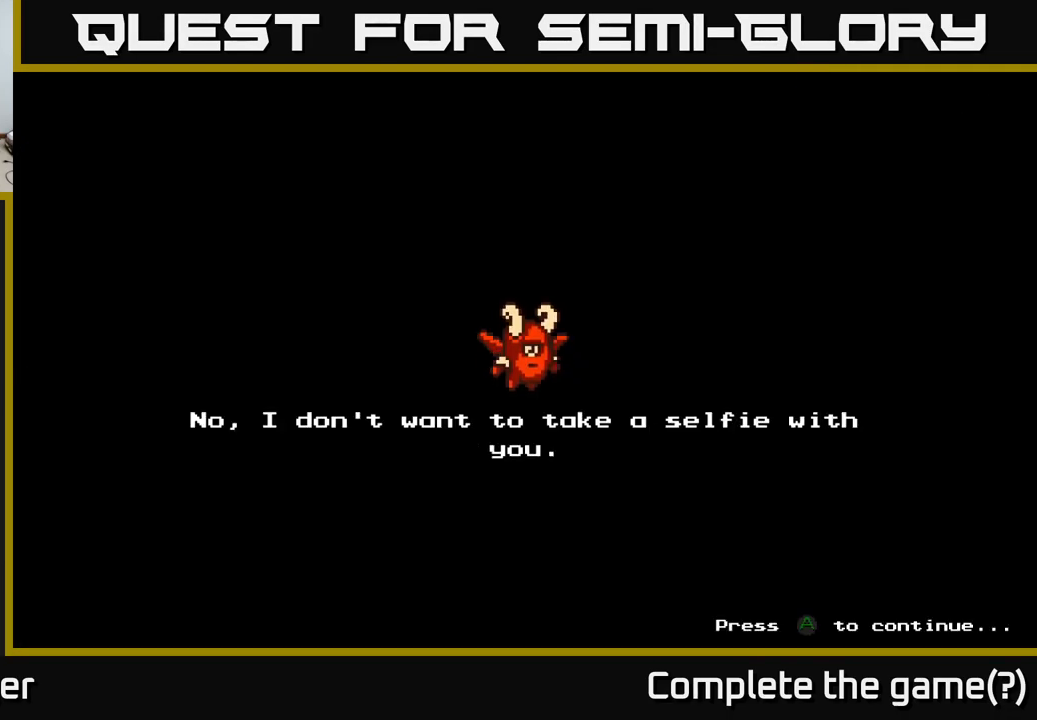
{"buttons": [], "right_stick": "center", "events": [[84, "A", "down"], [183, "A", "up"]]}
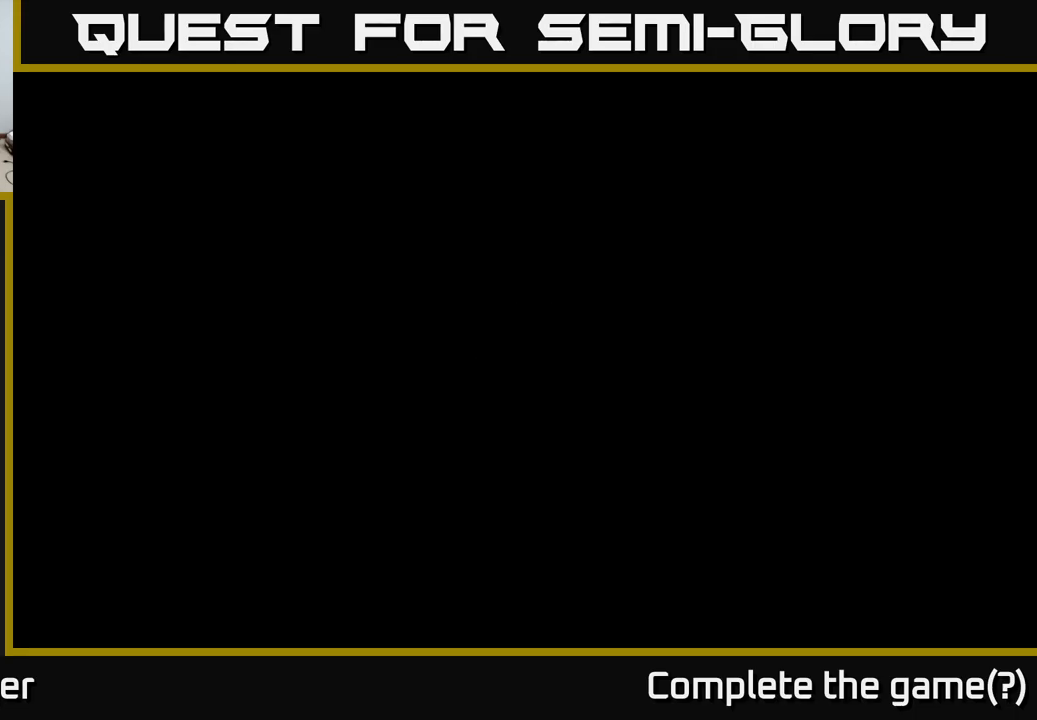
{"buttons": [], "right_stick": "center", "events": []}
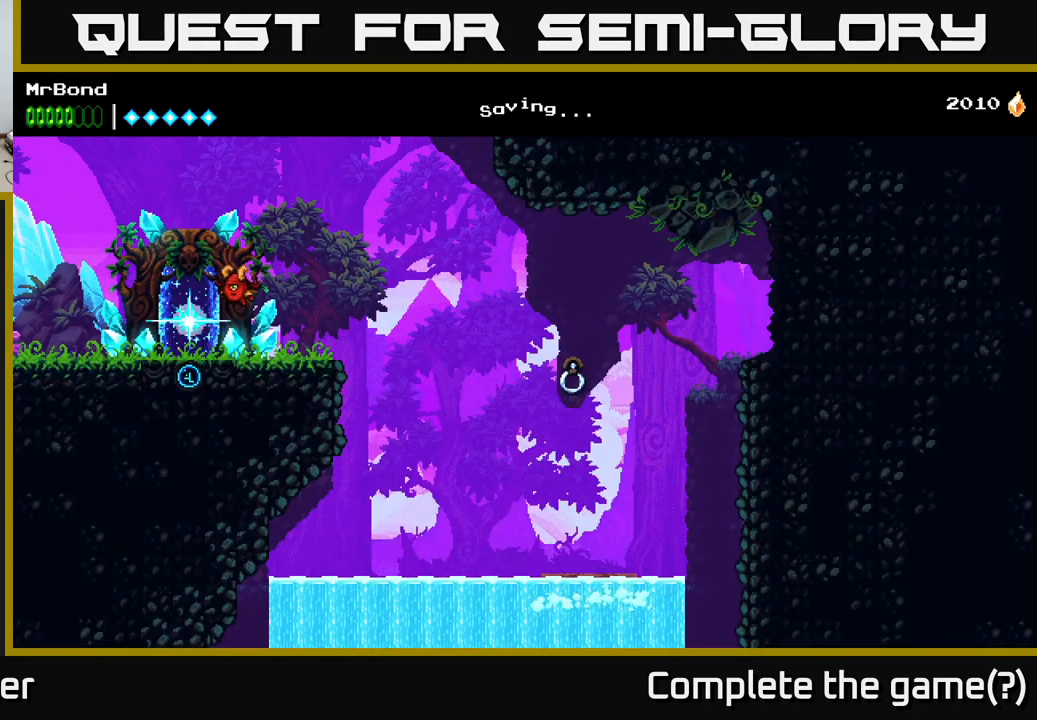
{"buttons": [], "right_stick": "center", "events": []}
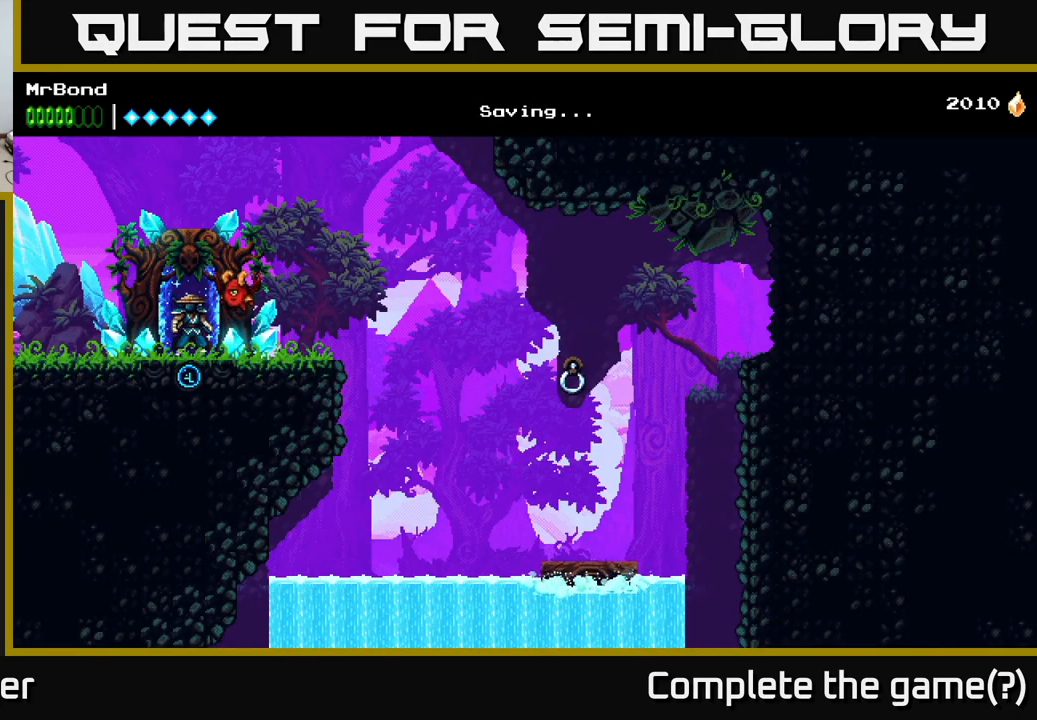
{"buttons": [], "right_stick": "center", "events": [[50, "L1", "down"], [167, "L1", "up"]]}
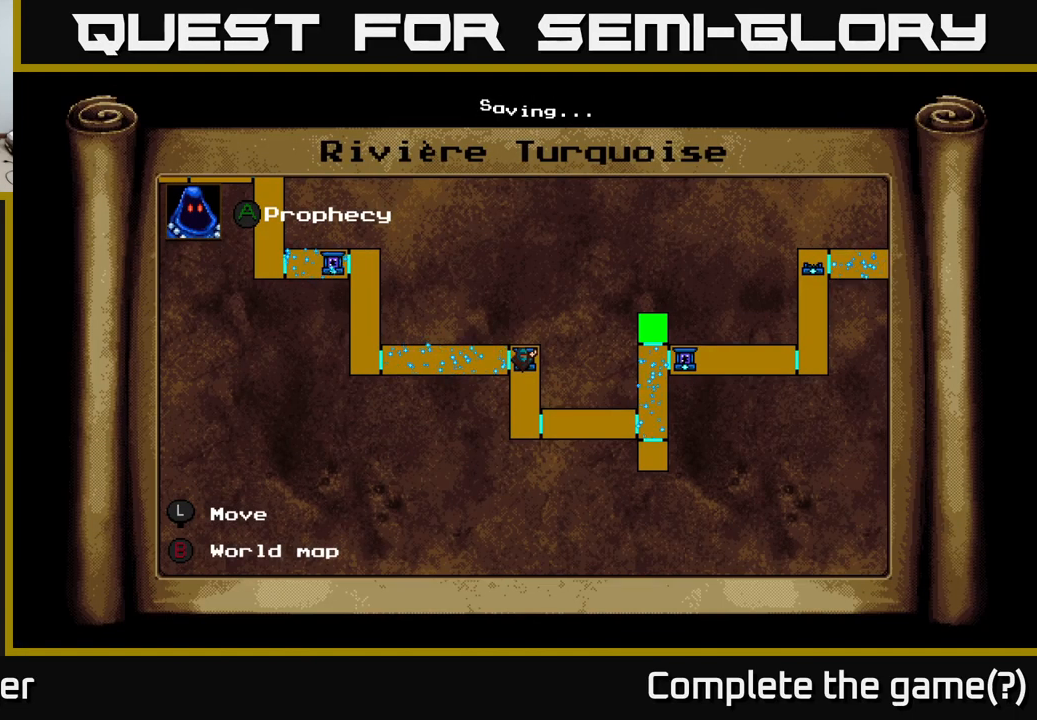
{"buttons": ["DPAD_UP", "DPAD_LEFT"], "right_stick": "center", "events": [[217, "DPAD_LEFT", "down"], [300, "DPAD_UP", "down"]]}
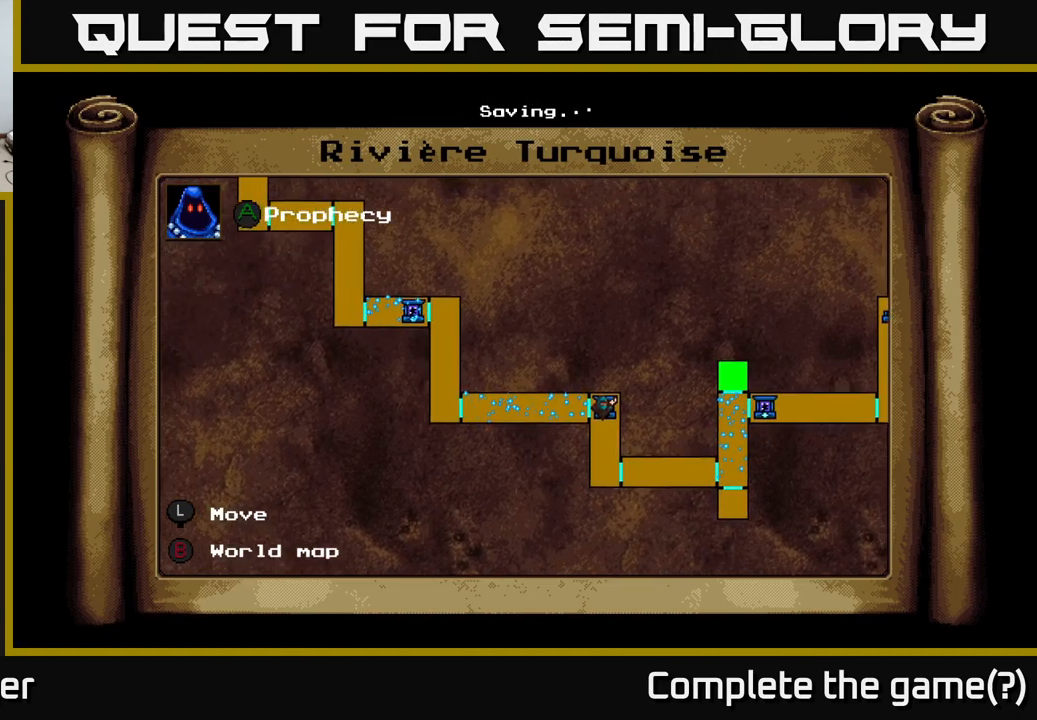
{"buttons": [], "right_stick": "center", "events": [[134, "DPAD_LEFT", "up"], [267, "DPAD_UP", "up"]]}
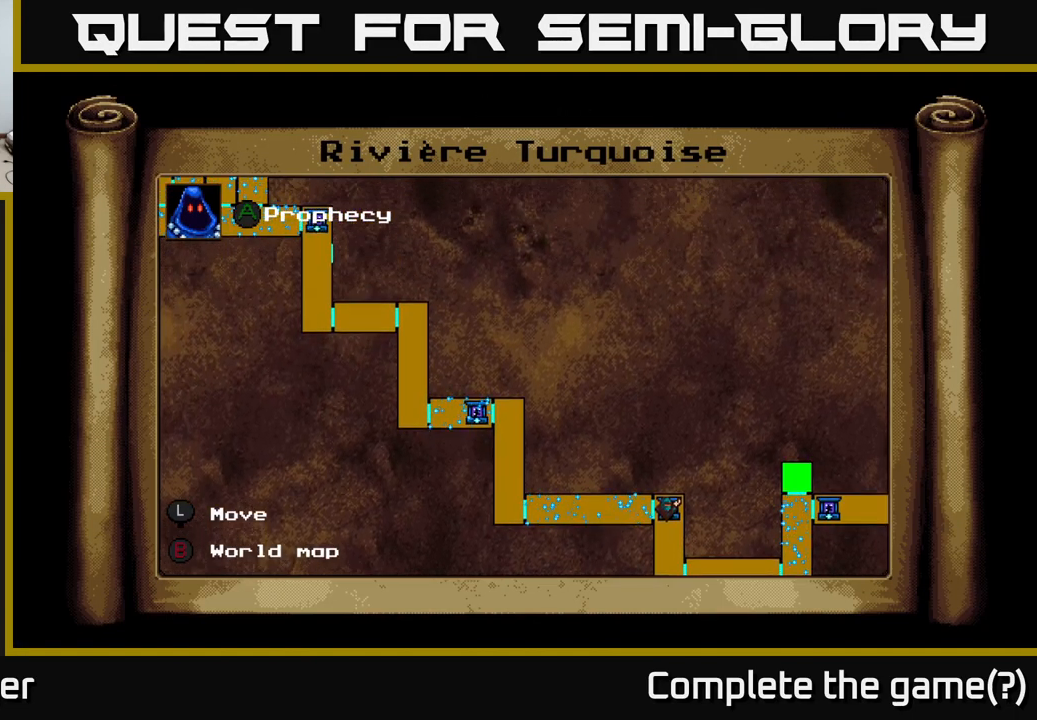
{"buttons": ["DPAD_LEFT"], "right_stick": "center", "events": [[150, "DPAD_UP", "down"], [234, "DPAD_UP", "up"], [417, "L1", "down"], [484, "DPAD_LEFT", "down"], [500, "L1", "up"]]}
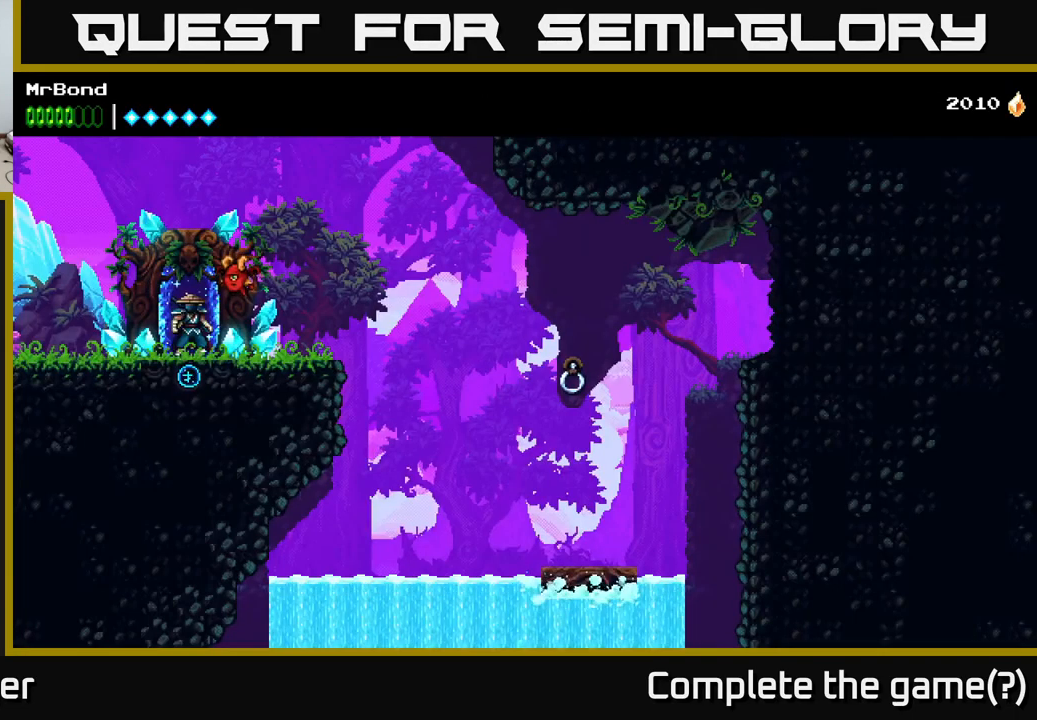
{"buttons": ["DPAD_LEFT"], "right_stick": "center", "events": []}
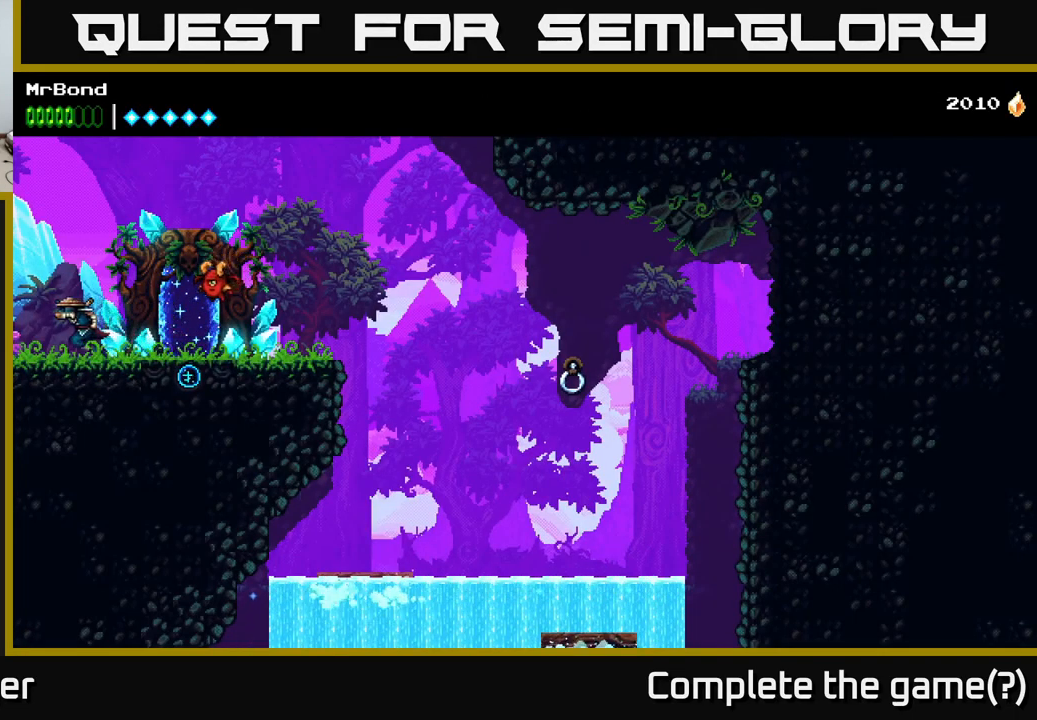
{"buttons": ["DPAD_LEFT"], "right_stick": "center", "events": []}
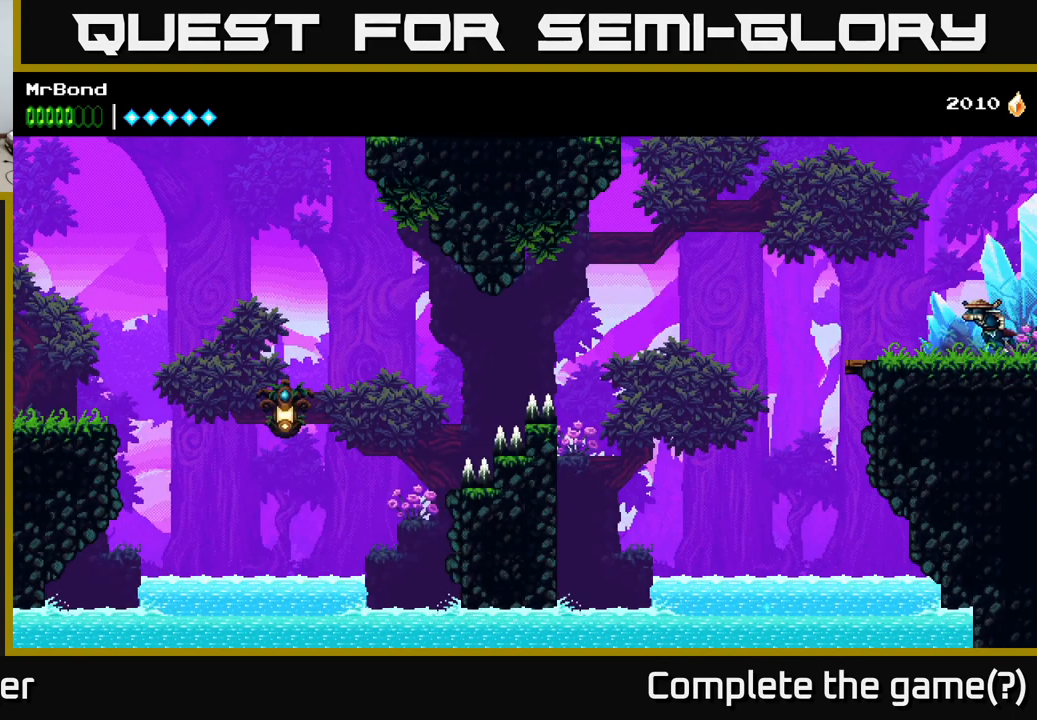
{"buttons": ["A", "DPAD_LEFT"], "right_stick": "center", "events": [[367, "A", "down"]]}
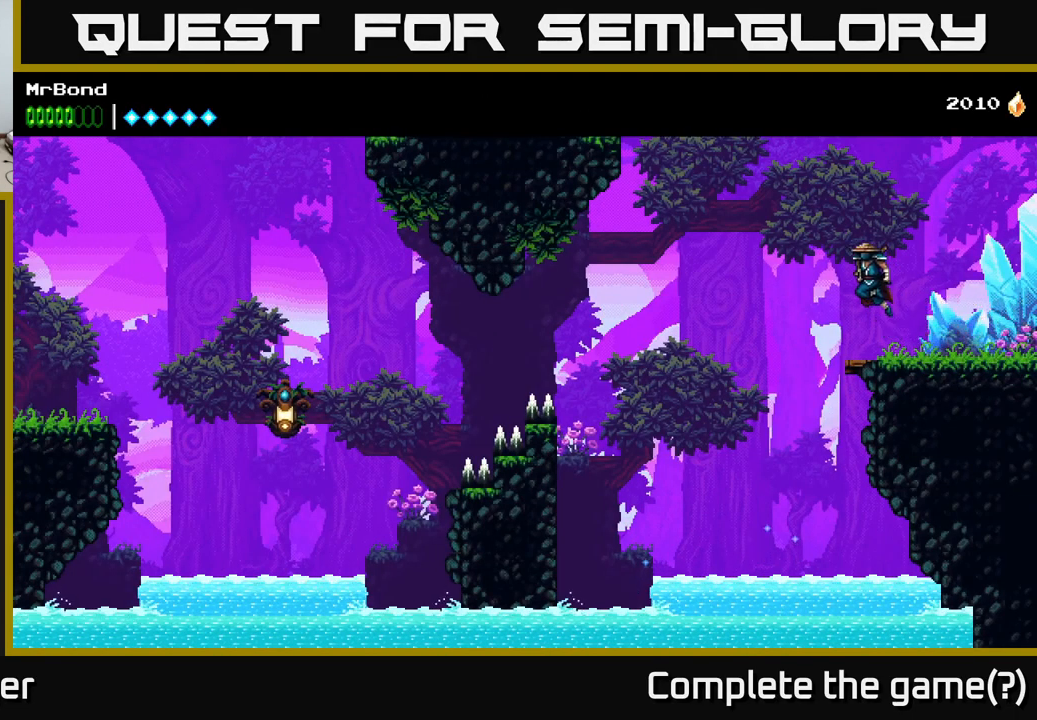
{"buttons": ["A", "DPAD_LEFT"], "right_stick": "center", "events": [[401, "A", "up"], [467, "A", "down"]]}
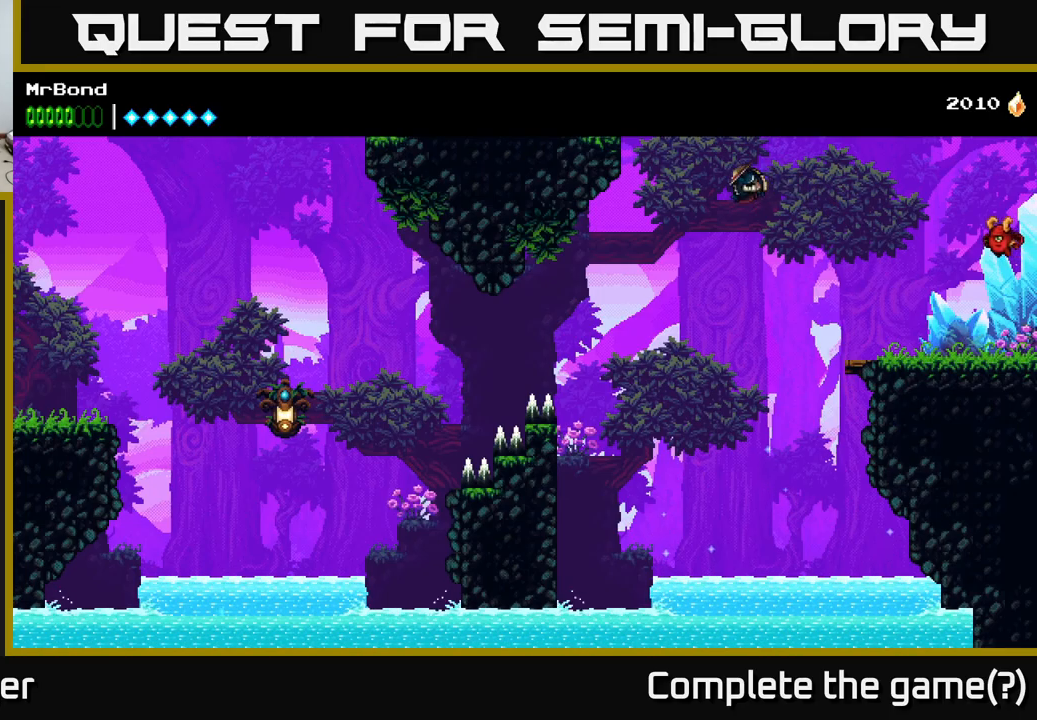
{"buttons": ["A", "DPAD_LEFT"], "right_stick": "center", "events": []}
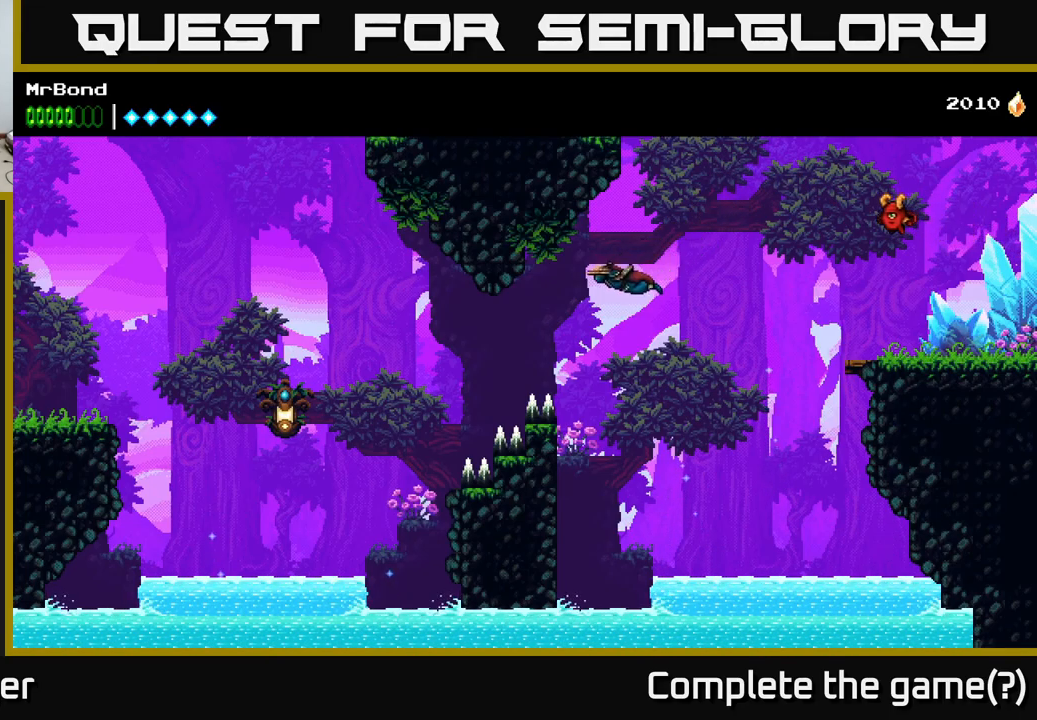
{"buttons": ["A", "DPAD_LEFT"], "right_stick": "center", "events": []}
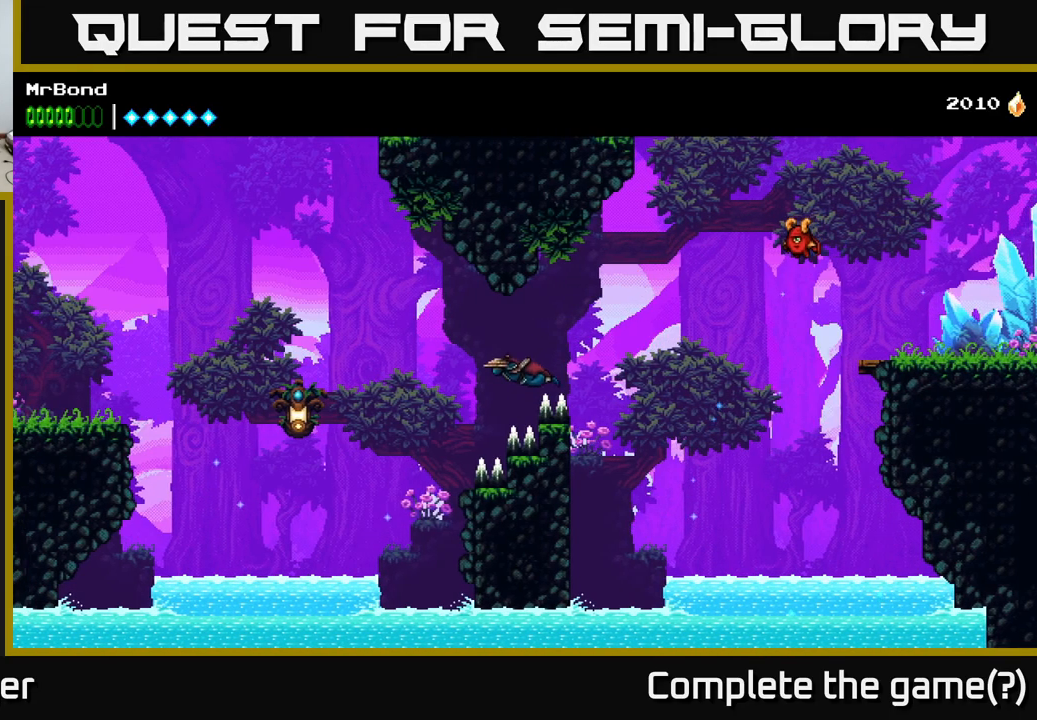
{"buttons": ["DPAD_LEFT"], "right_stick": "center", "events": [[50, "A", "up"], [100, "B", "down"], [217, "B", "up"]]}
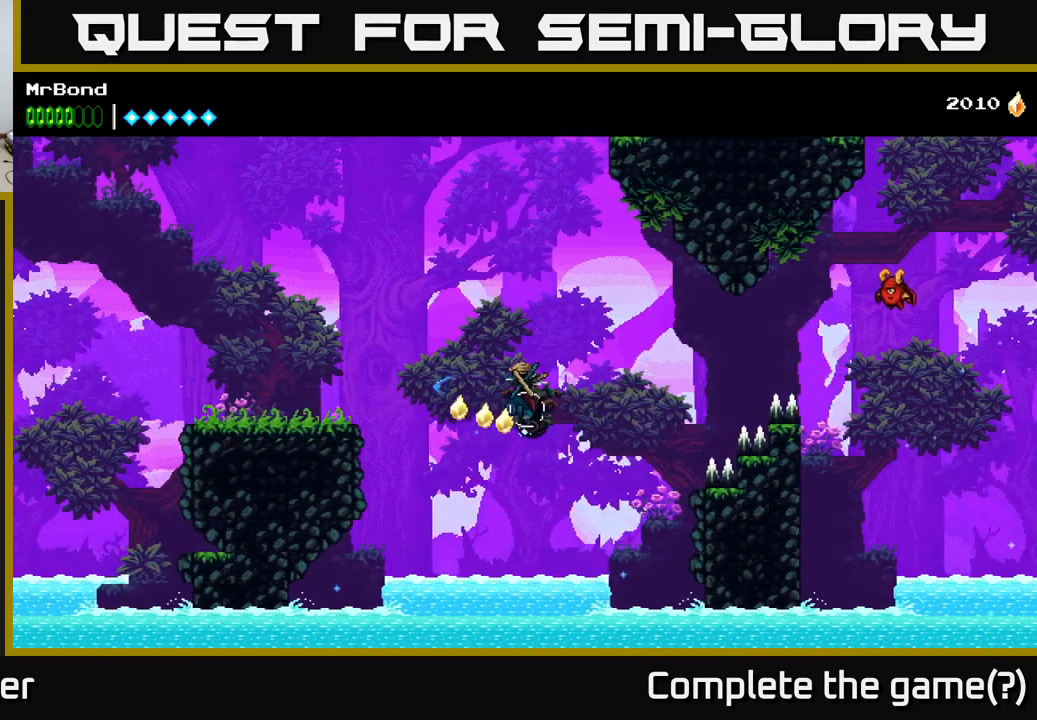
{"buttons": ["DPAD_LEFT"], "right_stick": "center", "events": [[17, "A", "down"], [250, "A", "up"]]}
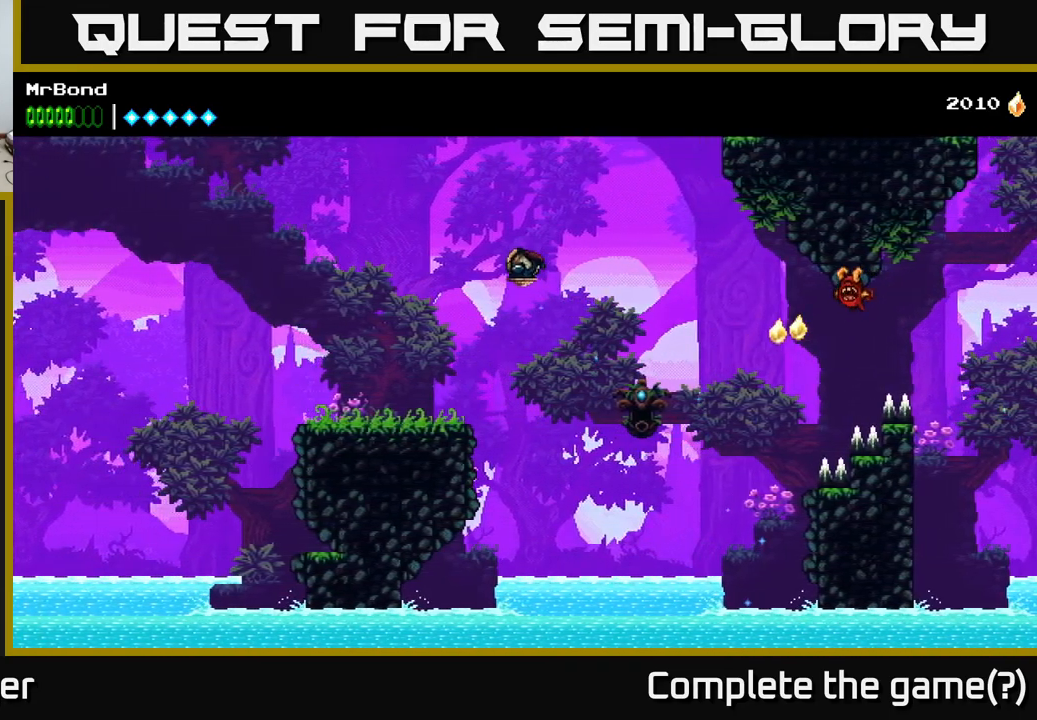
{"buttons": ["DPAD_LEFT"], "right_stick": "center", "events": []}
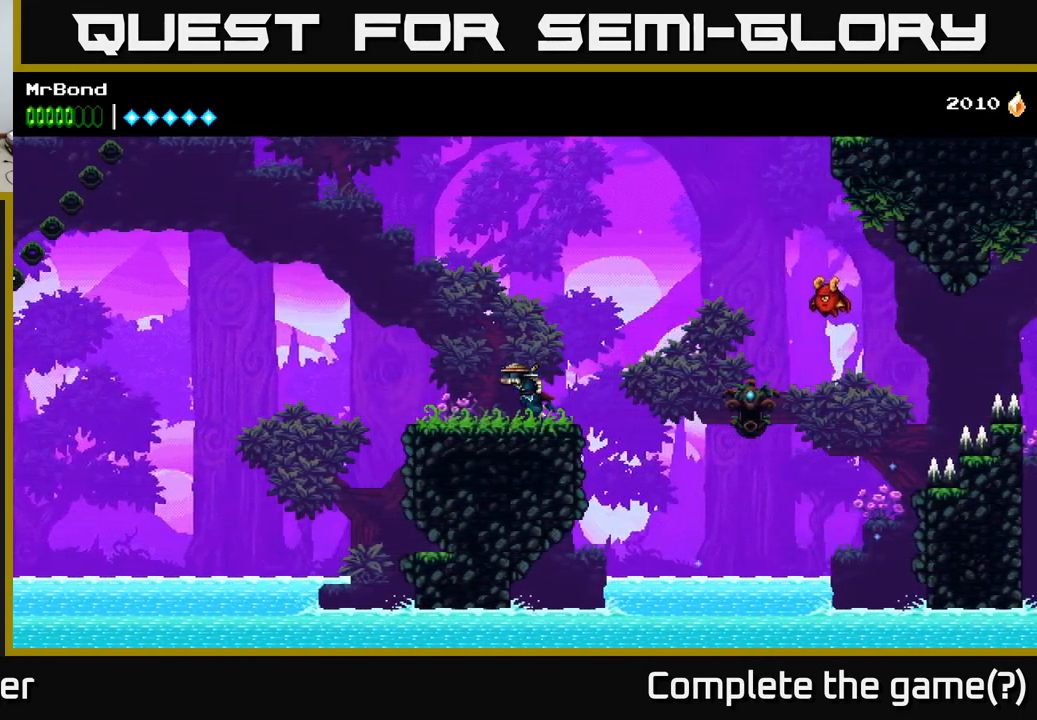
{"buttons": ["A", "DPAD_LEFT"], "right_stick": "center", "events": [[433, "A", "down"]]}
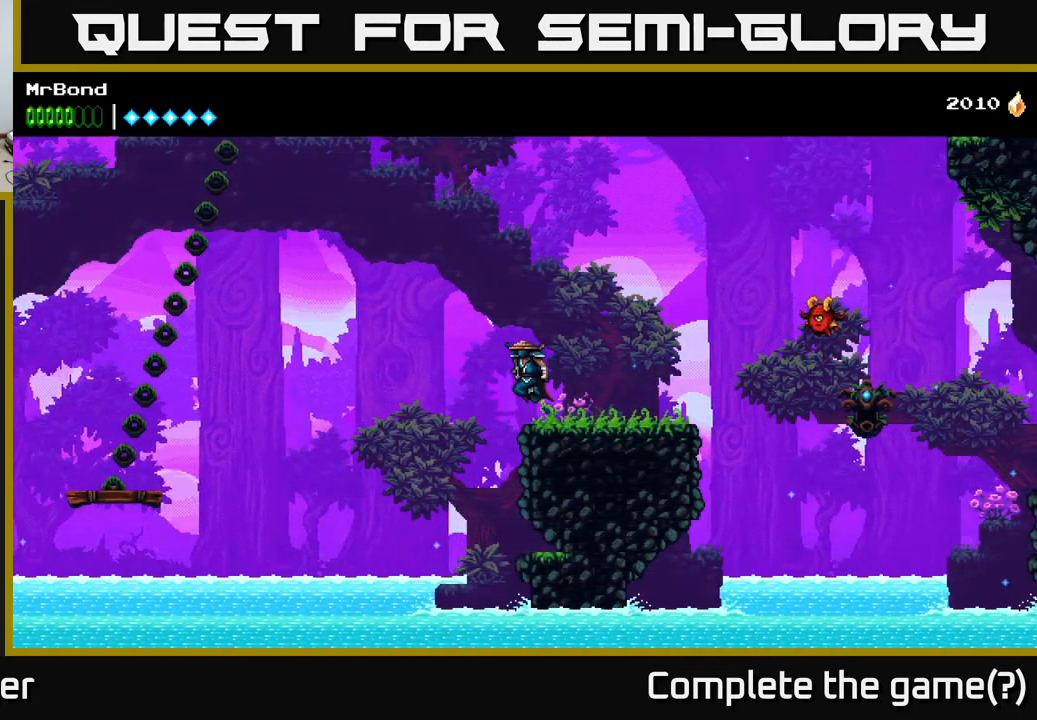
{"buttons": [], "right_stick": "center", "events": [[67, "A", "up"], [500, "DPAD_LEFT", "up"]]}
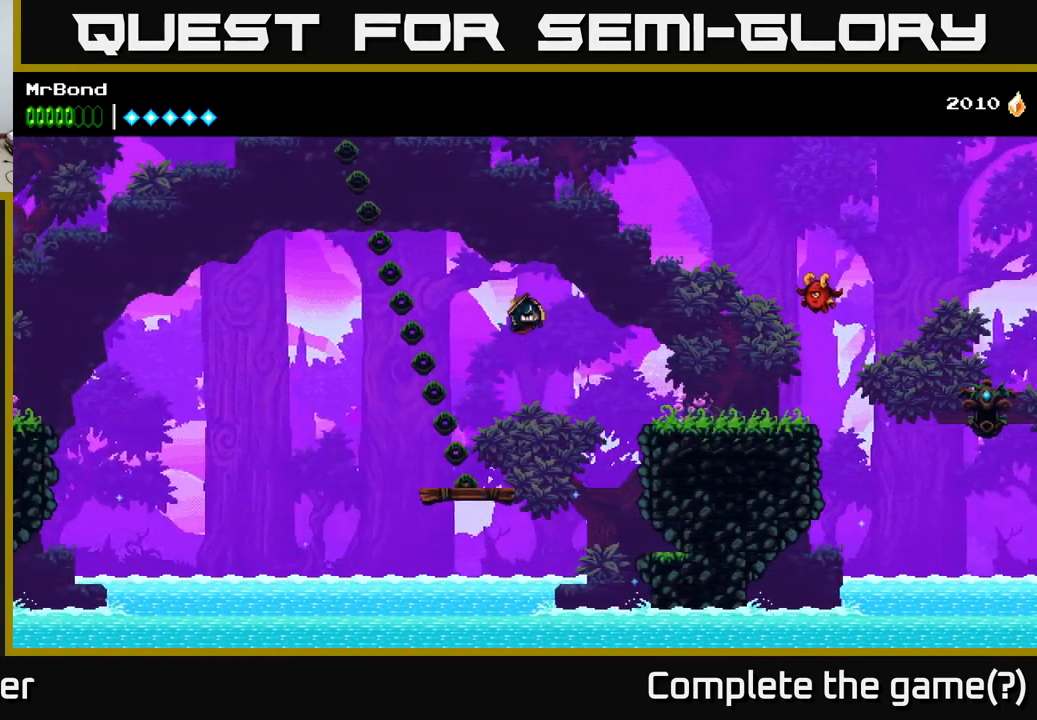
{"buttons": [], "right_stick": "center", "events": [[83, "DPAD_RIGHT", "down"], [167, "DPAD_RIGHT", "up"], [417, "DPAD_LEFT", "down"], [450, "DPAD_LEFT", "up"]]}
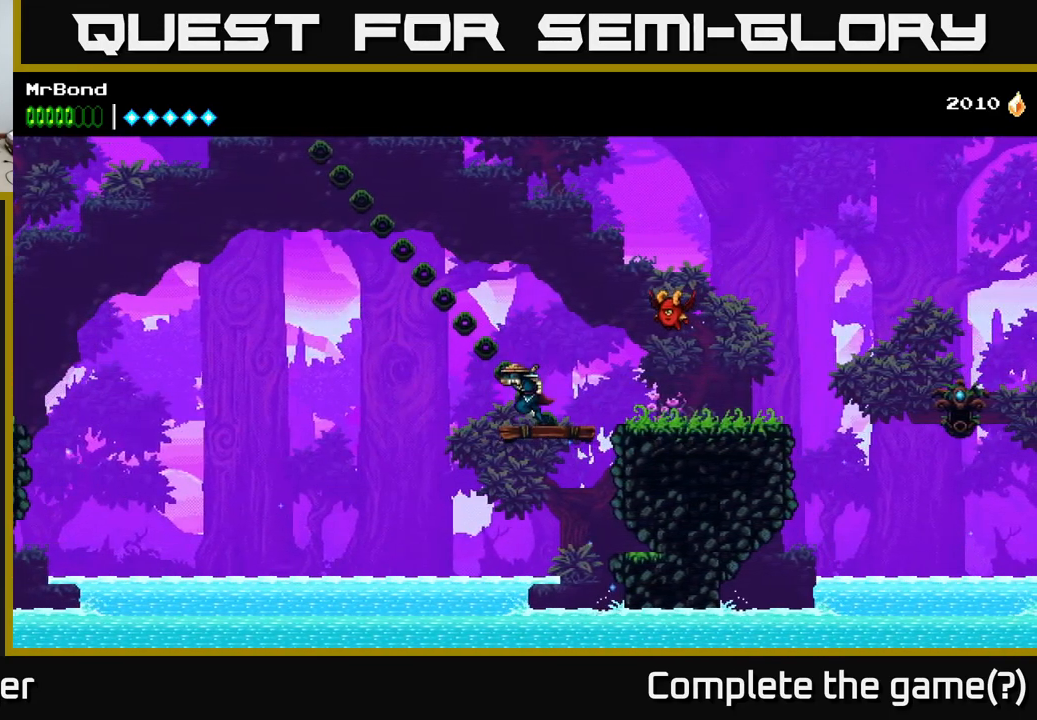
{"buttons": [], "right_stick": "center", "events": []}
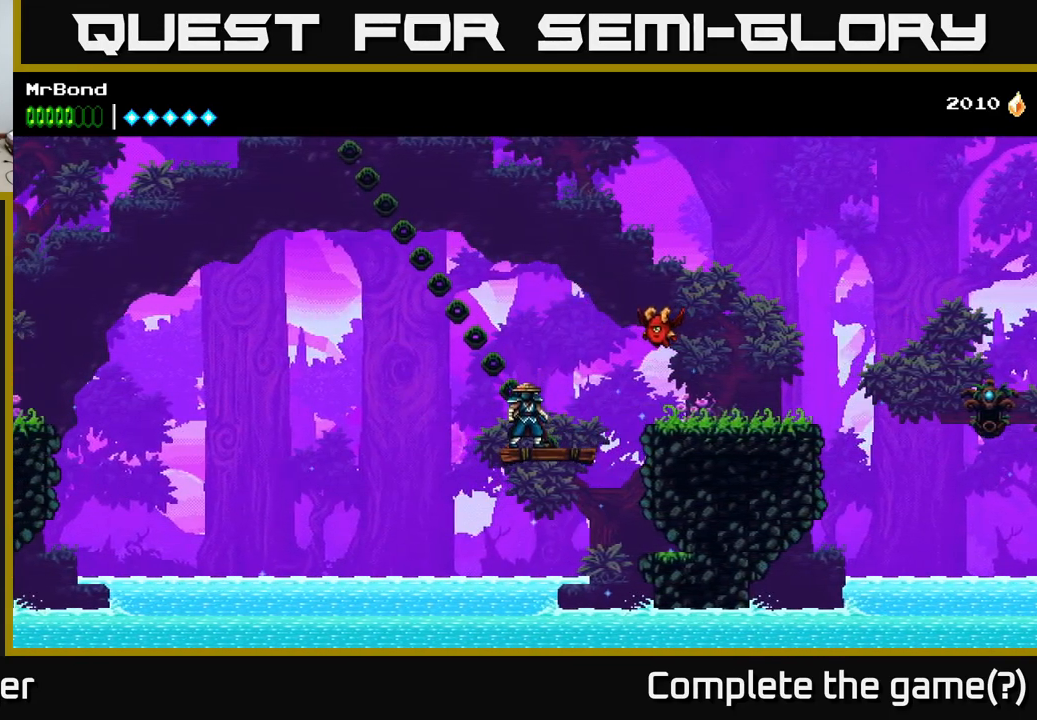
{"buttons": [], "right_stick": "center", "events": []}
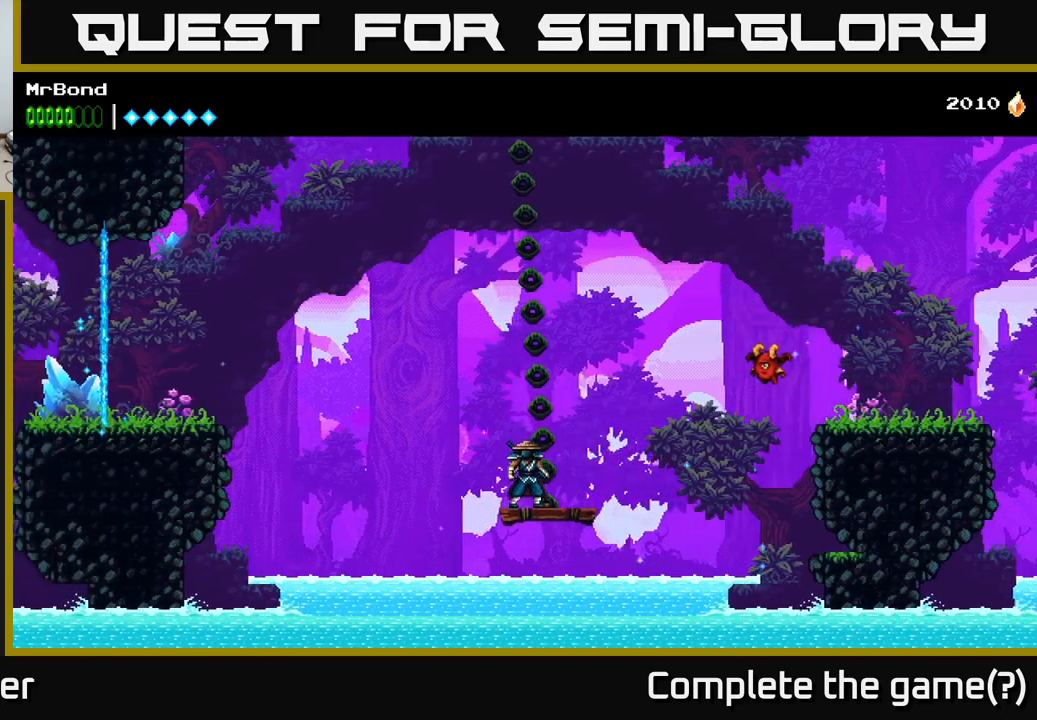
{"buttons": ["A", "DPAD_LEFT"], "right_stick": "center", "events": [[450, "DPAD_LEFT", "down"], [484, "A", "down"]]}
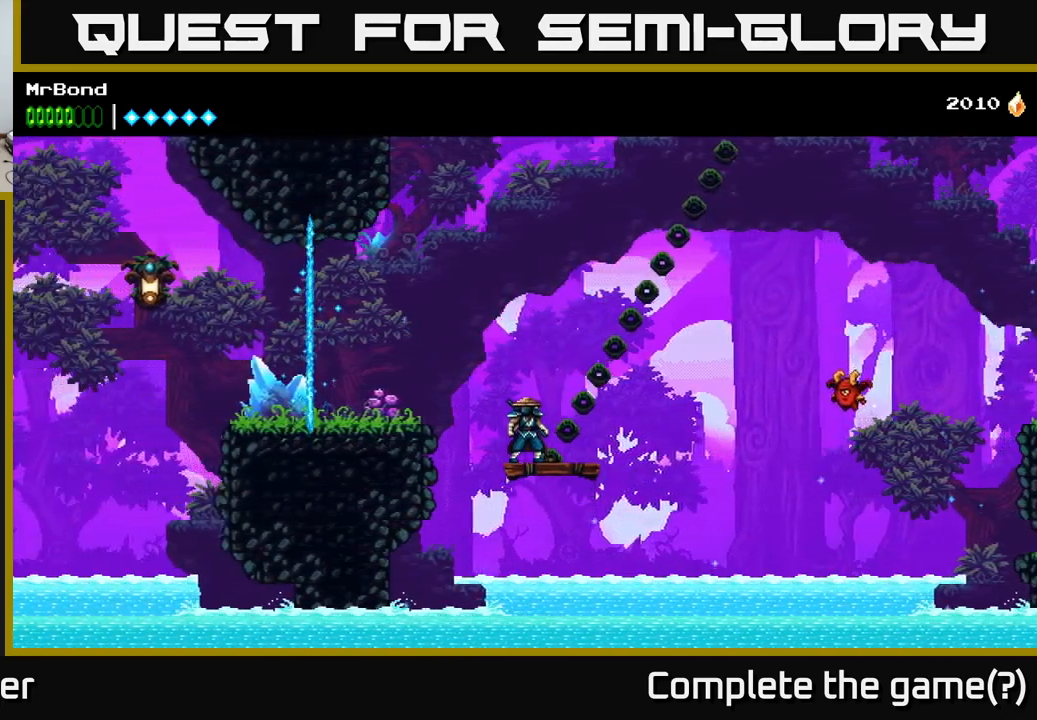
{"buttons": [], "right_stick": "center", "events": [[134, "A", "up"], [384, "DPAD_LEFT", "up"]]}
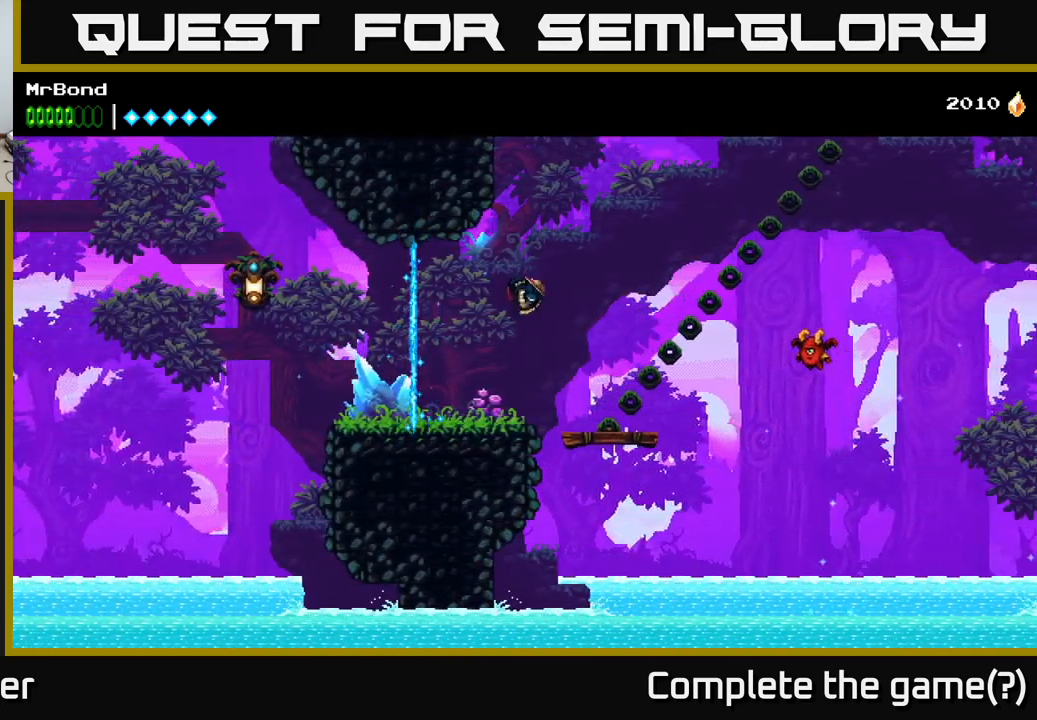
{"buttons": ["B", "DPAD_LEFT"], "right_stick": "center", "events": [[150, "DPAD_LEFT", "down"], [350, "A", "down"], [484, "A", "up"], [500, "B", "down"]]}
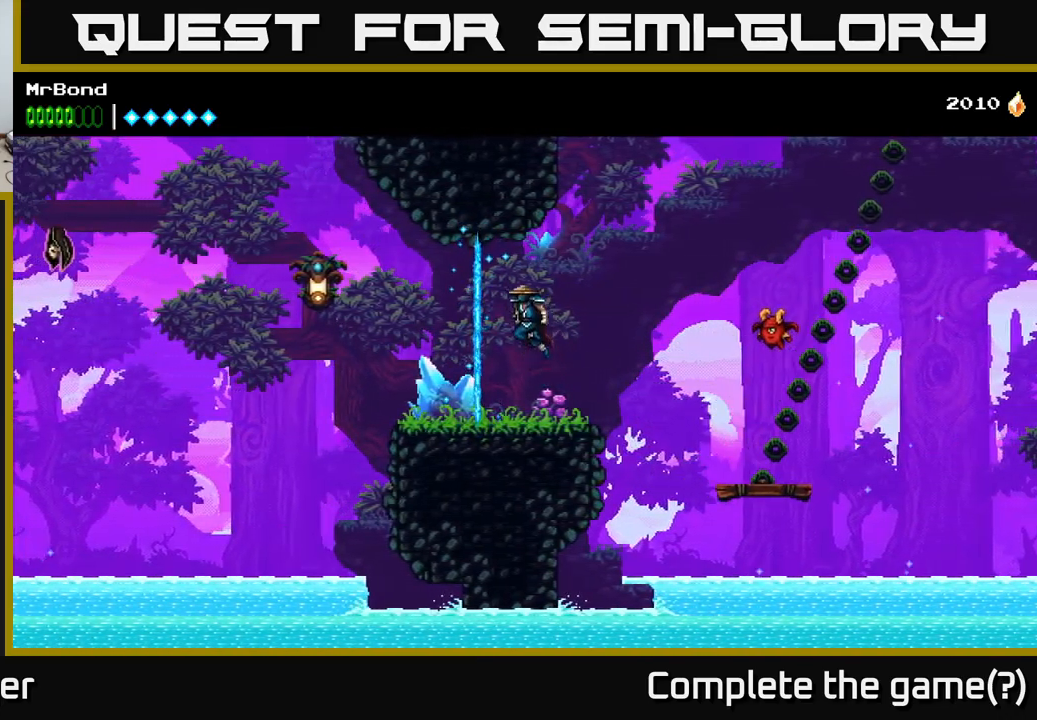
{"buttons": ["DPAD_LEFT"], "right_stick": "center", "events": [[184, "B", "up"]]}
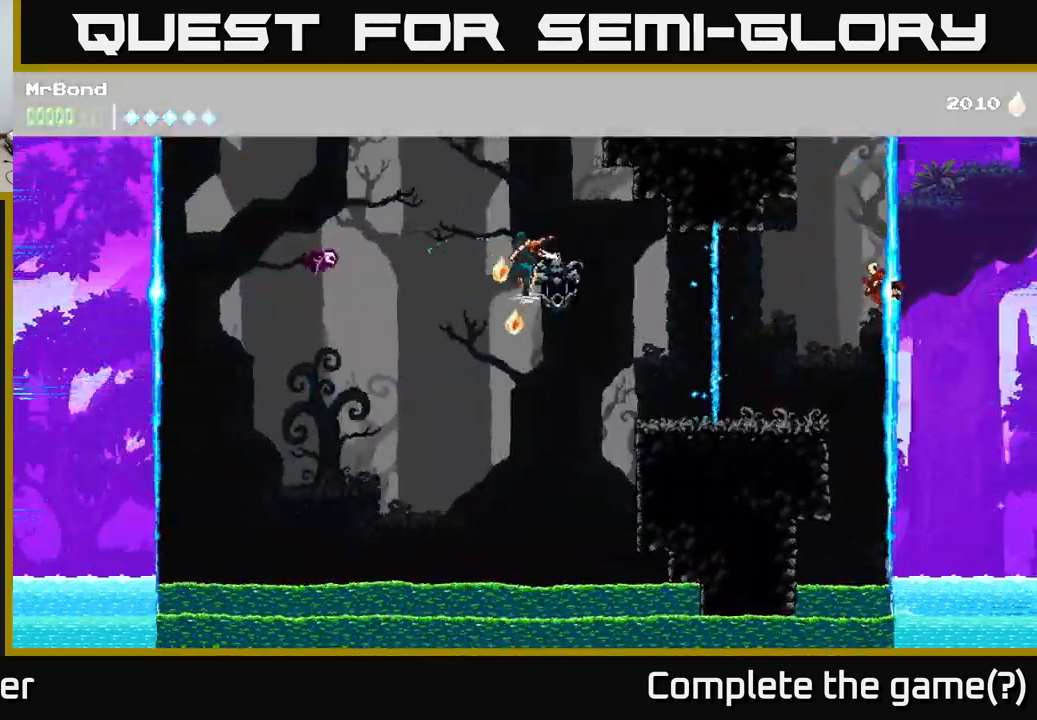
{"buttons": ["A", "DPAD_LEFT"], "right_stick": "center", "events": [[250, "A", "down"], [334, "X", "down"], [484, "X", "up"]]}